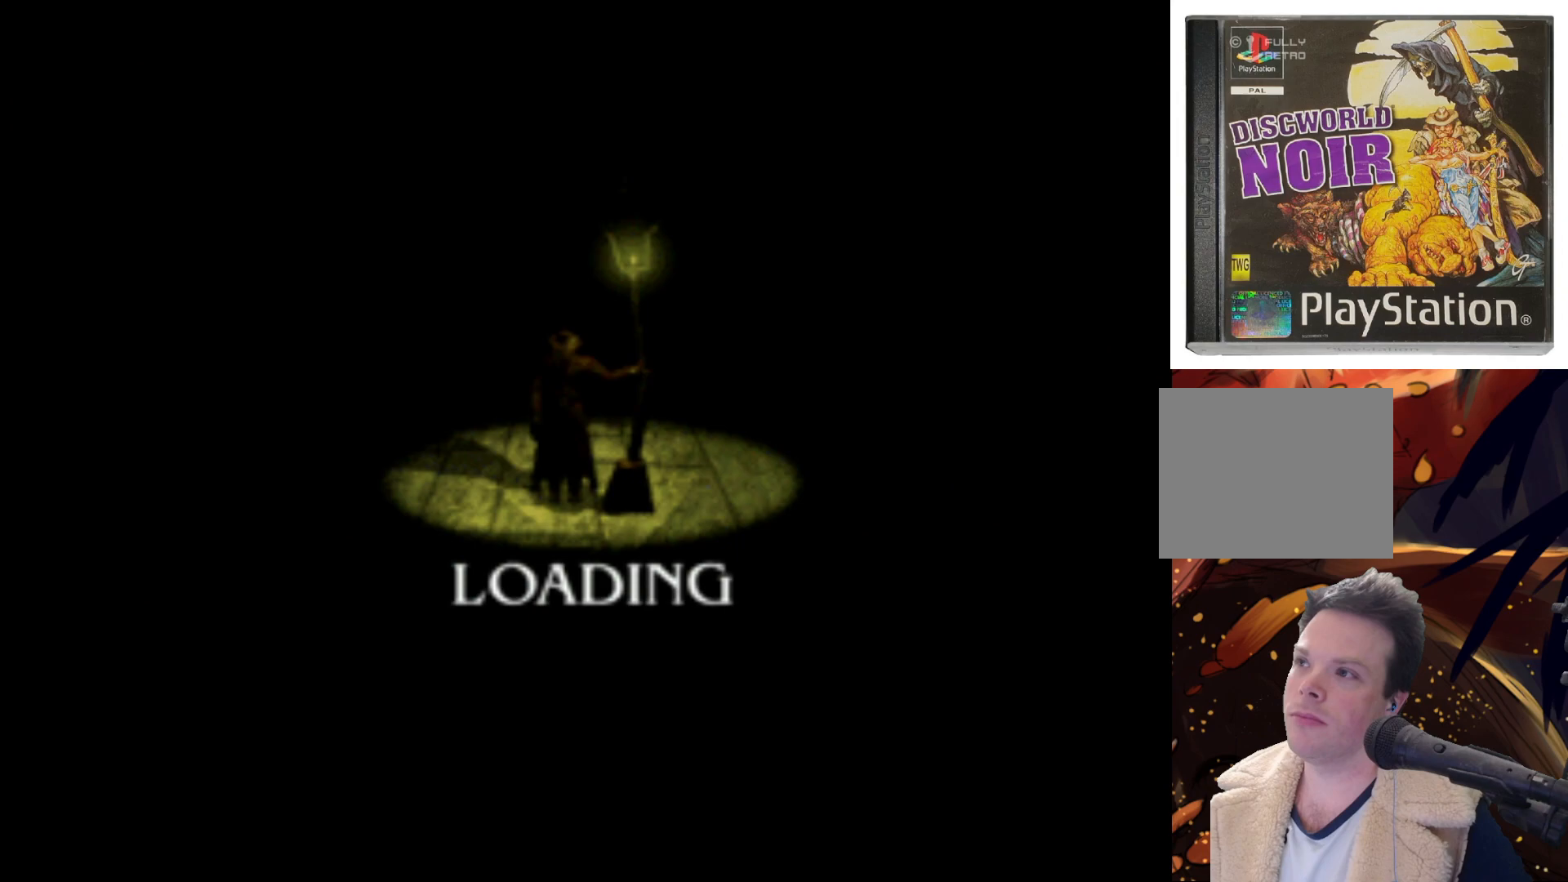
Gameplay with a controller (PlayStation layout); each line is a JSON object with the inputs held at the frame after it. "events" lists button and stick changes between this image and that frame as [ms after this image, input, new state], when the widget could be followed in between. Not read: L3 R3 right_stick.
{"buttons": [], "left_stick": "center", "events": []}
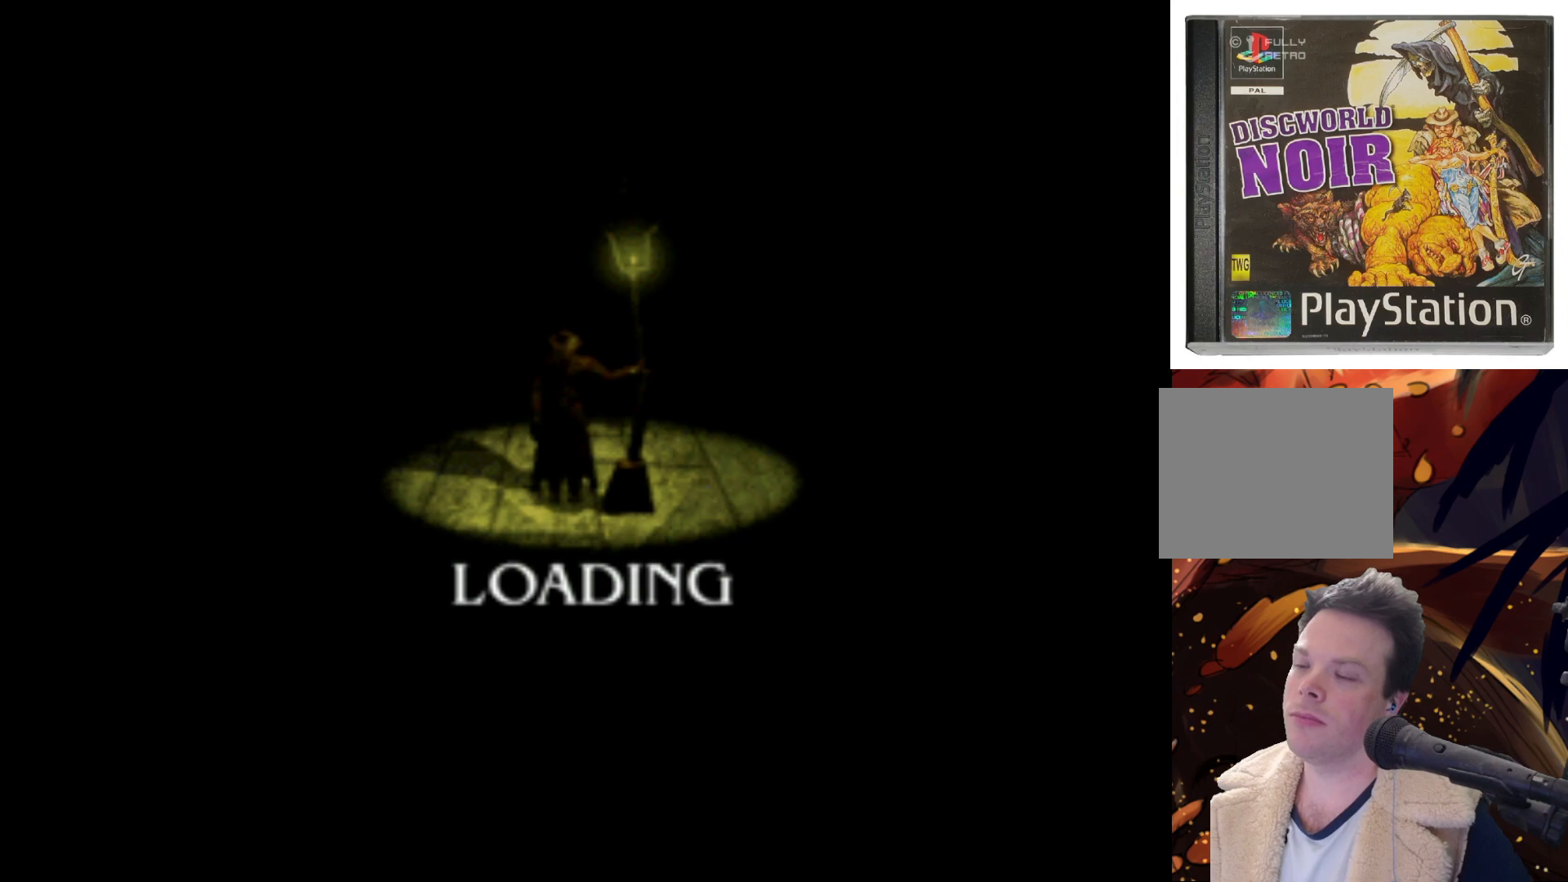
{"buttons": [], "left_stick": "center", "events": [[167, "SQUARE", "down"], [367, "SQUARE", "up"]]}
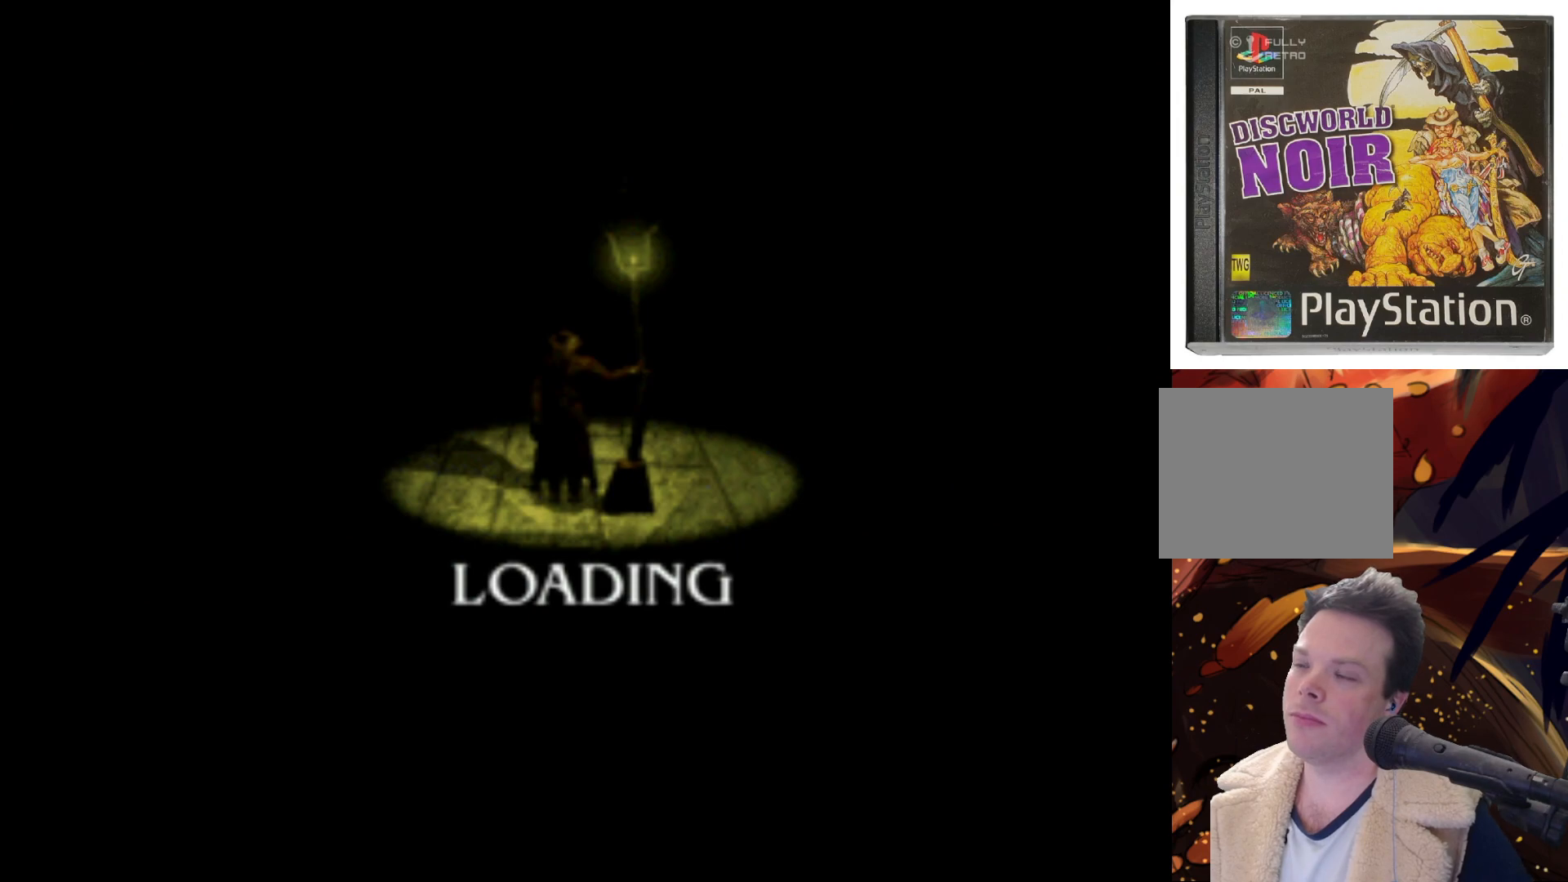
{"buttons": [], "left_stick": "center", "events": []}
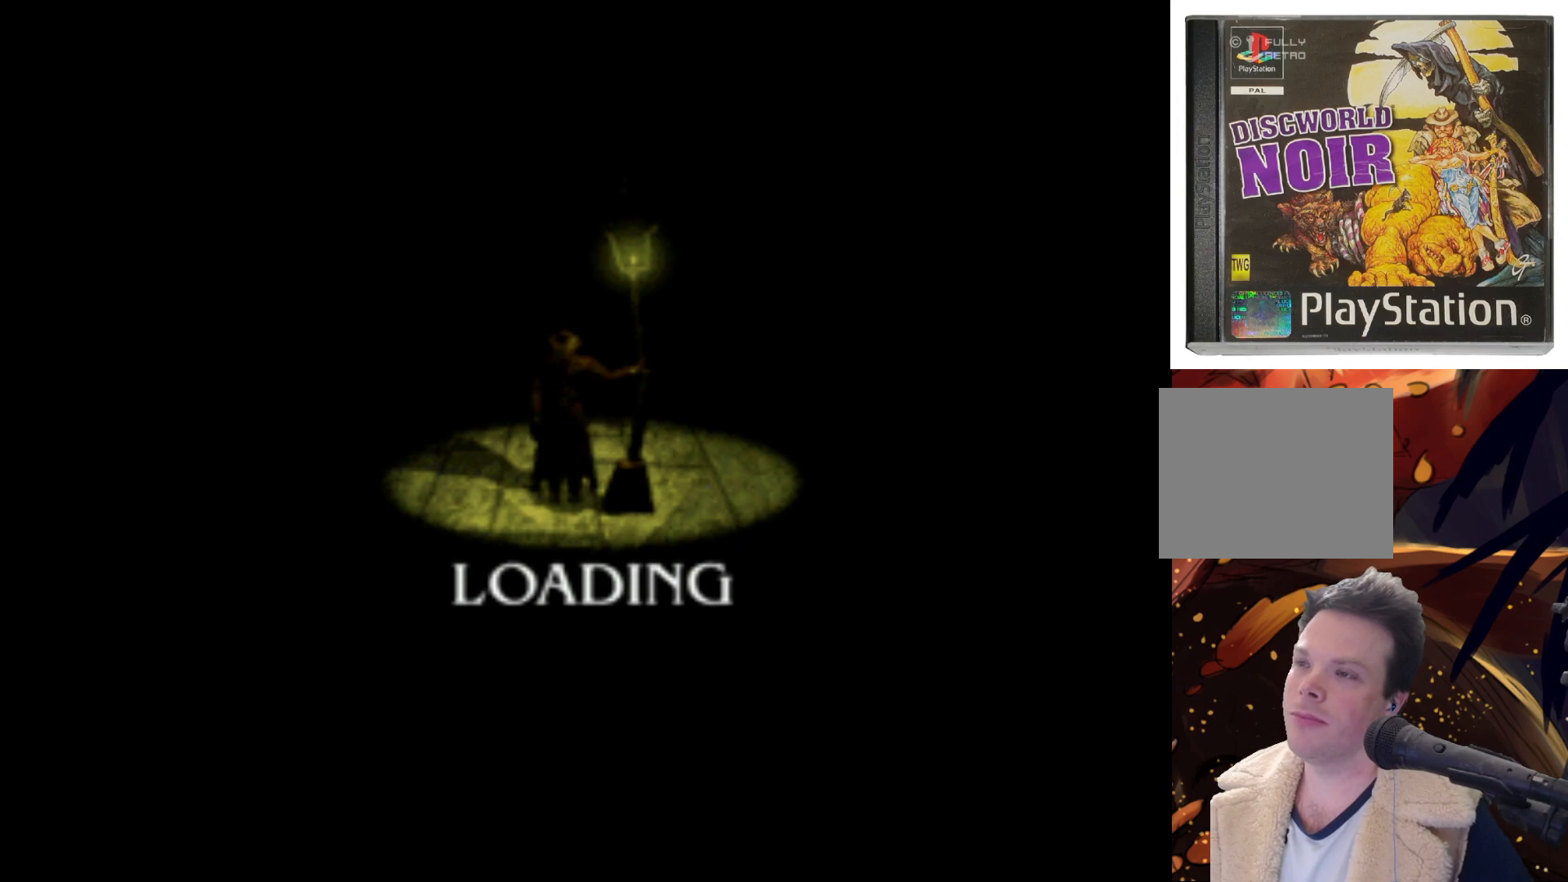
{"buttons": [], "left_stick": "center", "events": []}
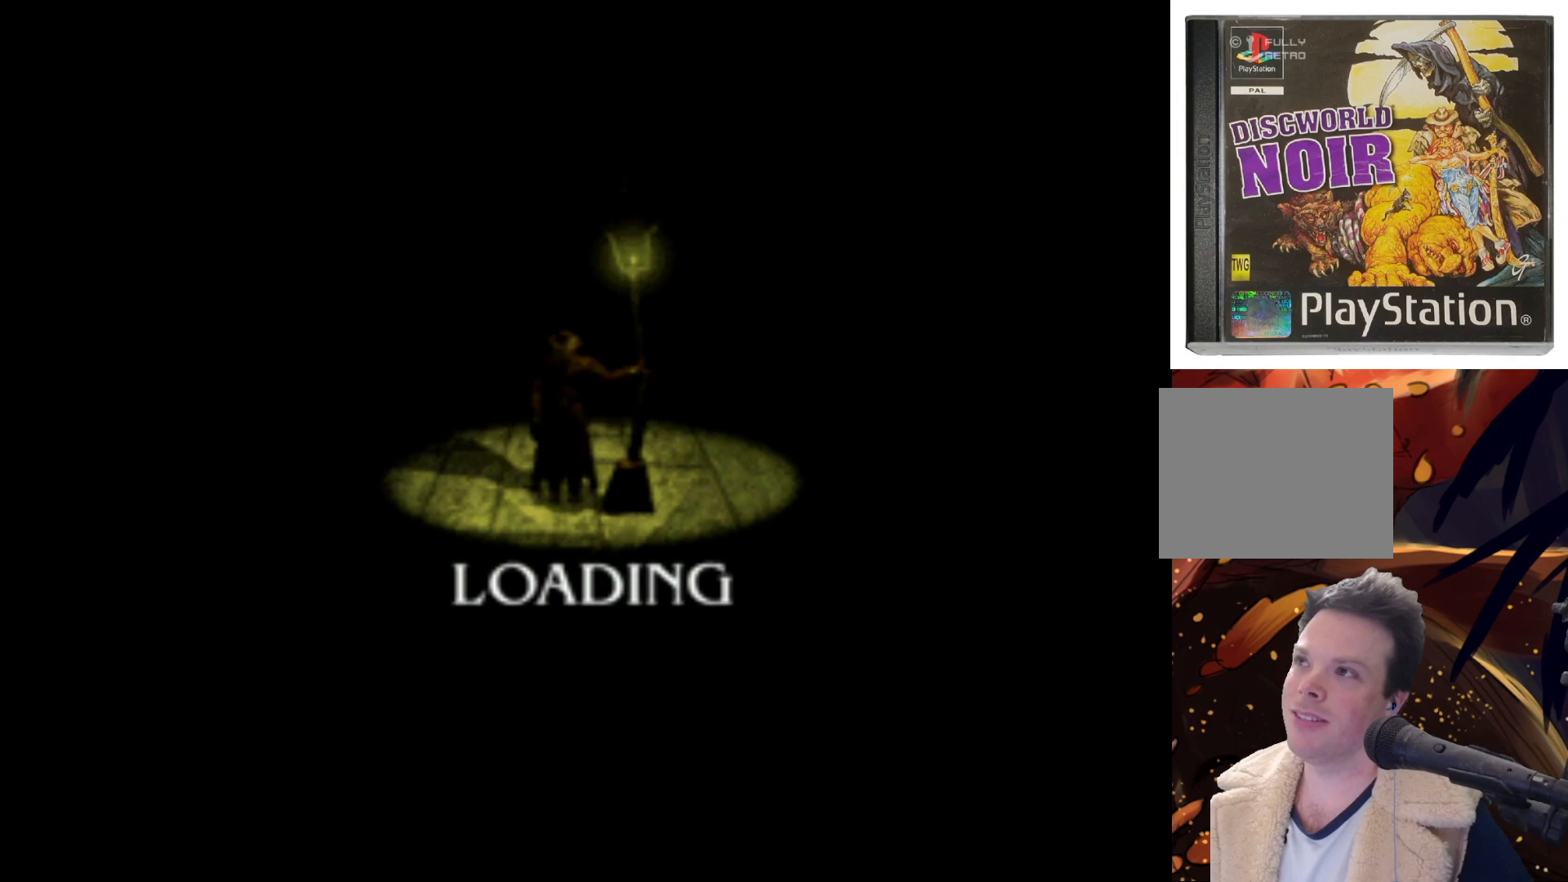
{"buttons": [], "left_stick": "center", "events": []}
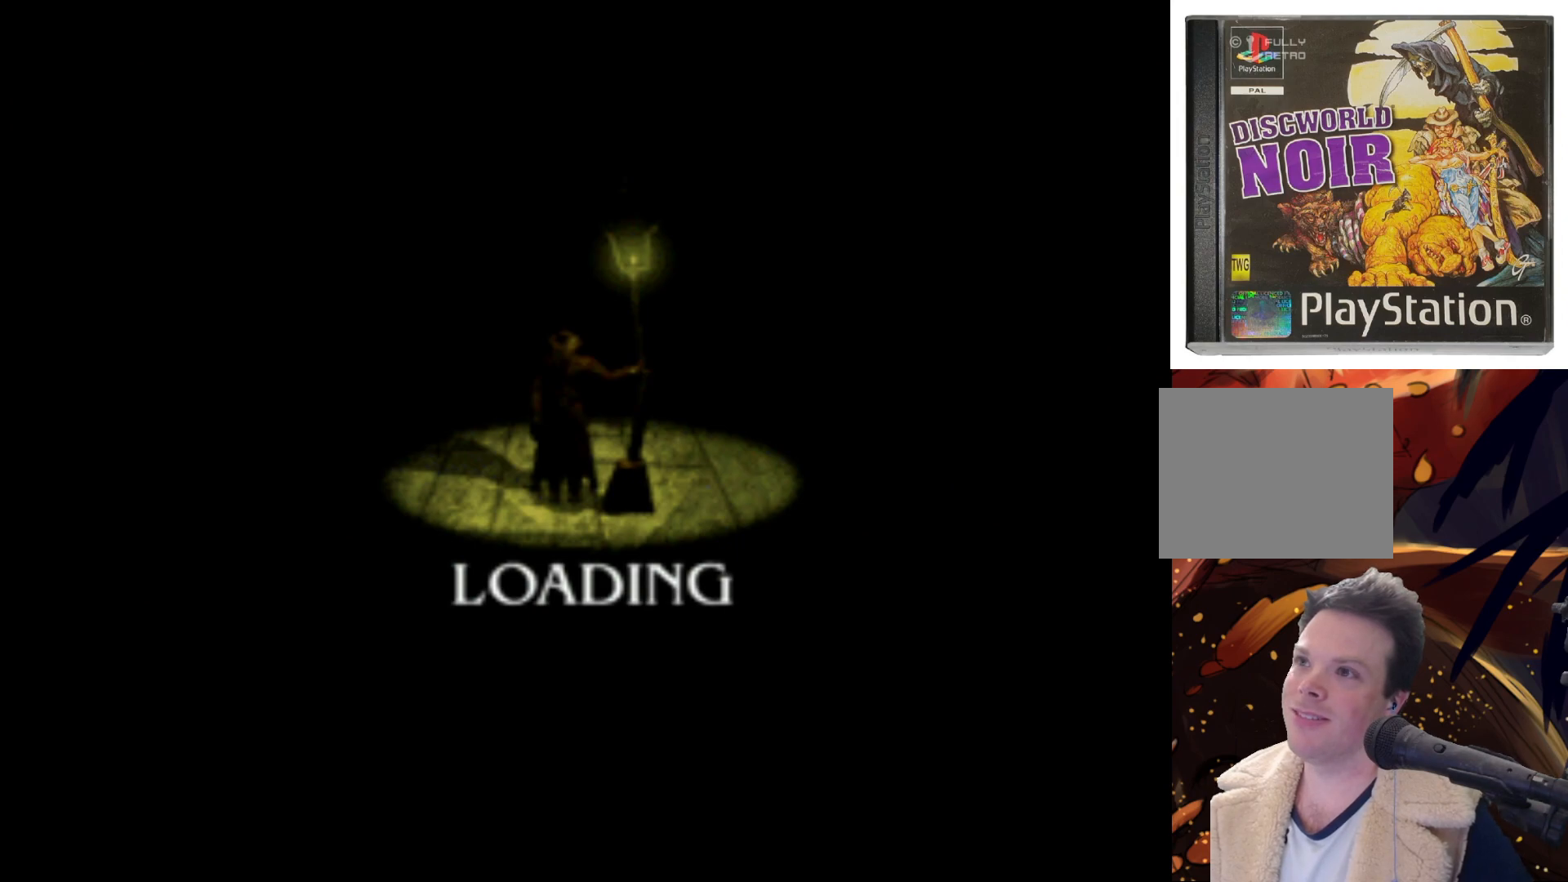
{"buttons": [], "left_stick": "center", "events": []}
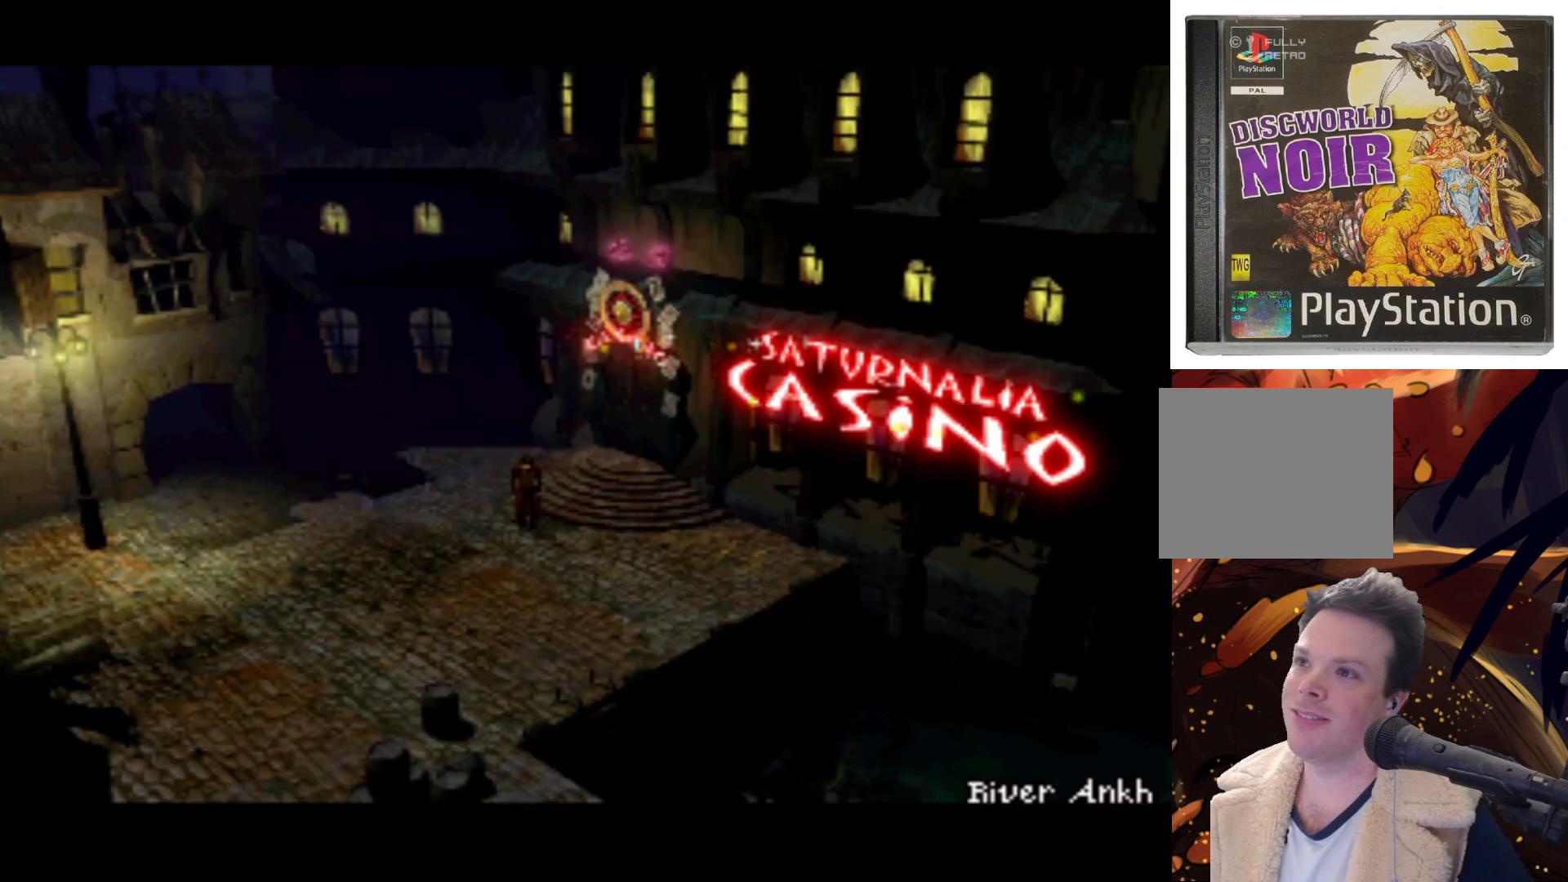
{"buttons": ["DPAD_LEFT"], "left_stick": "center", "events": [[333, "DPAD_LEFT", "down"]]}
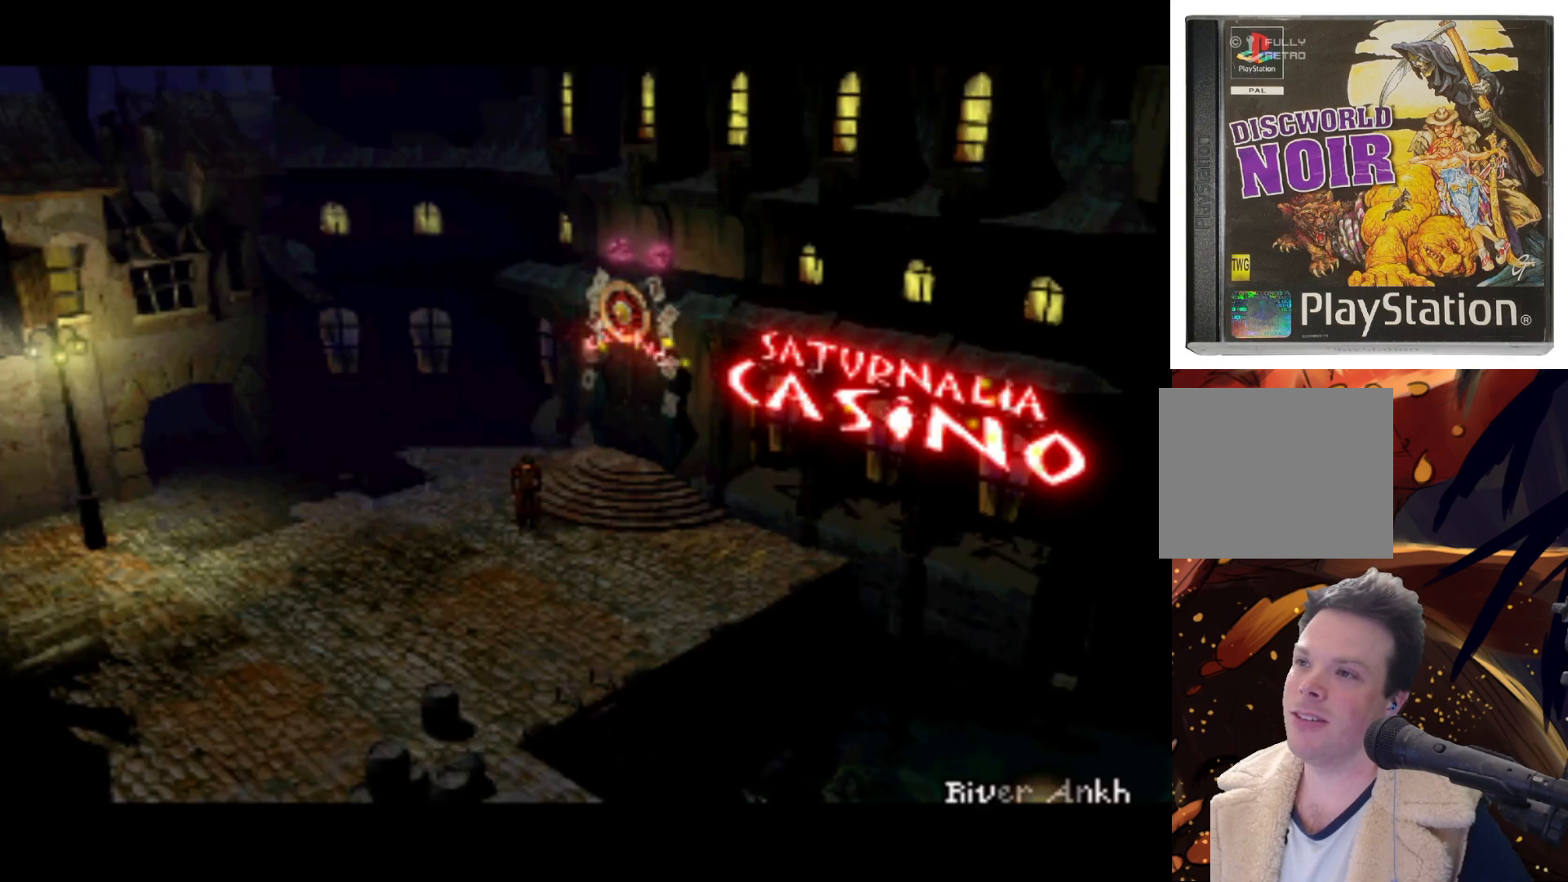
{"buttons": ["DPAD_UP"], "left_stick": "center", "events": [[33, "DPAD_UP", "down"], [500, "DPAD_LEFT", "up"]]}
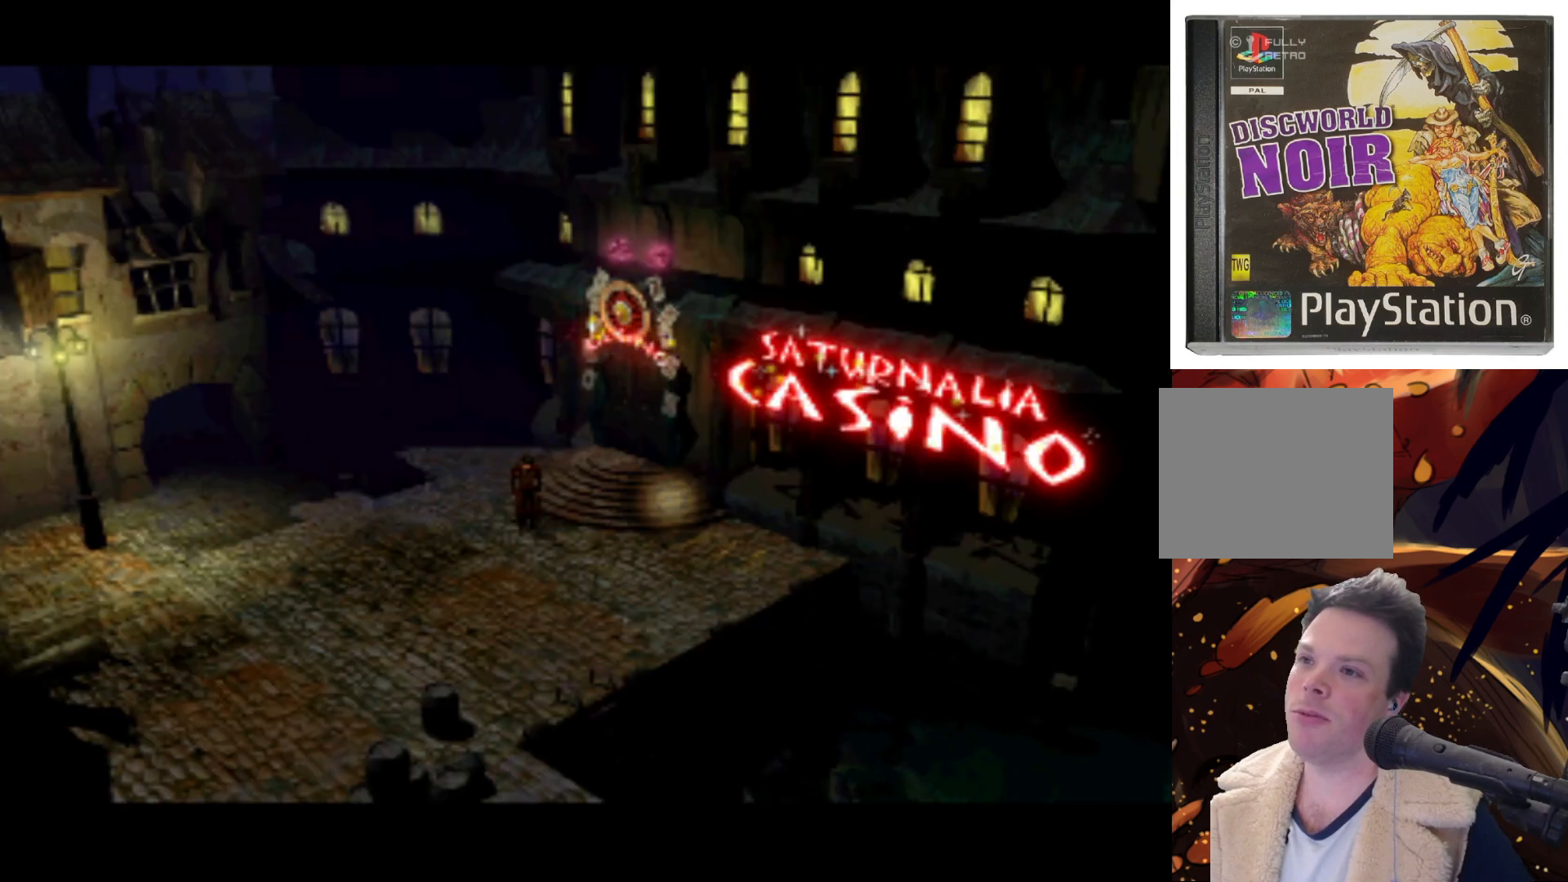
{"buttons": ["DPAD_RIGHT"], "left_stick": "center", "events": [[33, "DPAD_UP", "up"], [433, "DPAD_RIGHT", "down"]]}
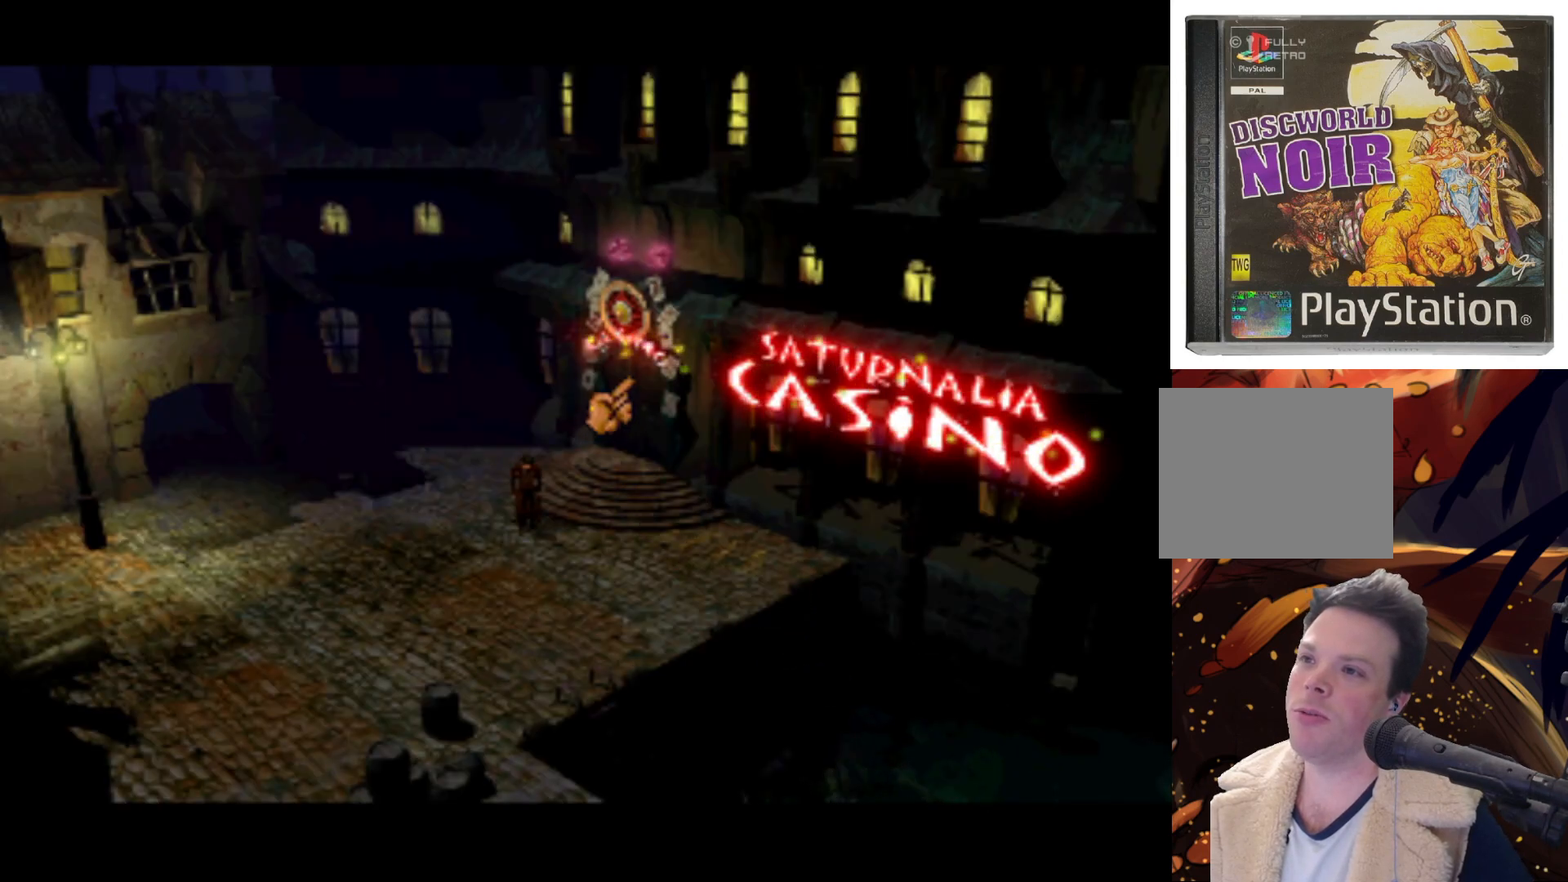
{"buttons": [], "left_stick": "center", "events": [[33, "DPAD_RIGHT", "up"], [33, "SQUARE", "down"], [100, "SQUARE", "up"], [233, "SQUARE", "down"], [300, "SQUARE", "up"], [400, "SQUARE", "down"], [467, "SQUARE", "up"]]}
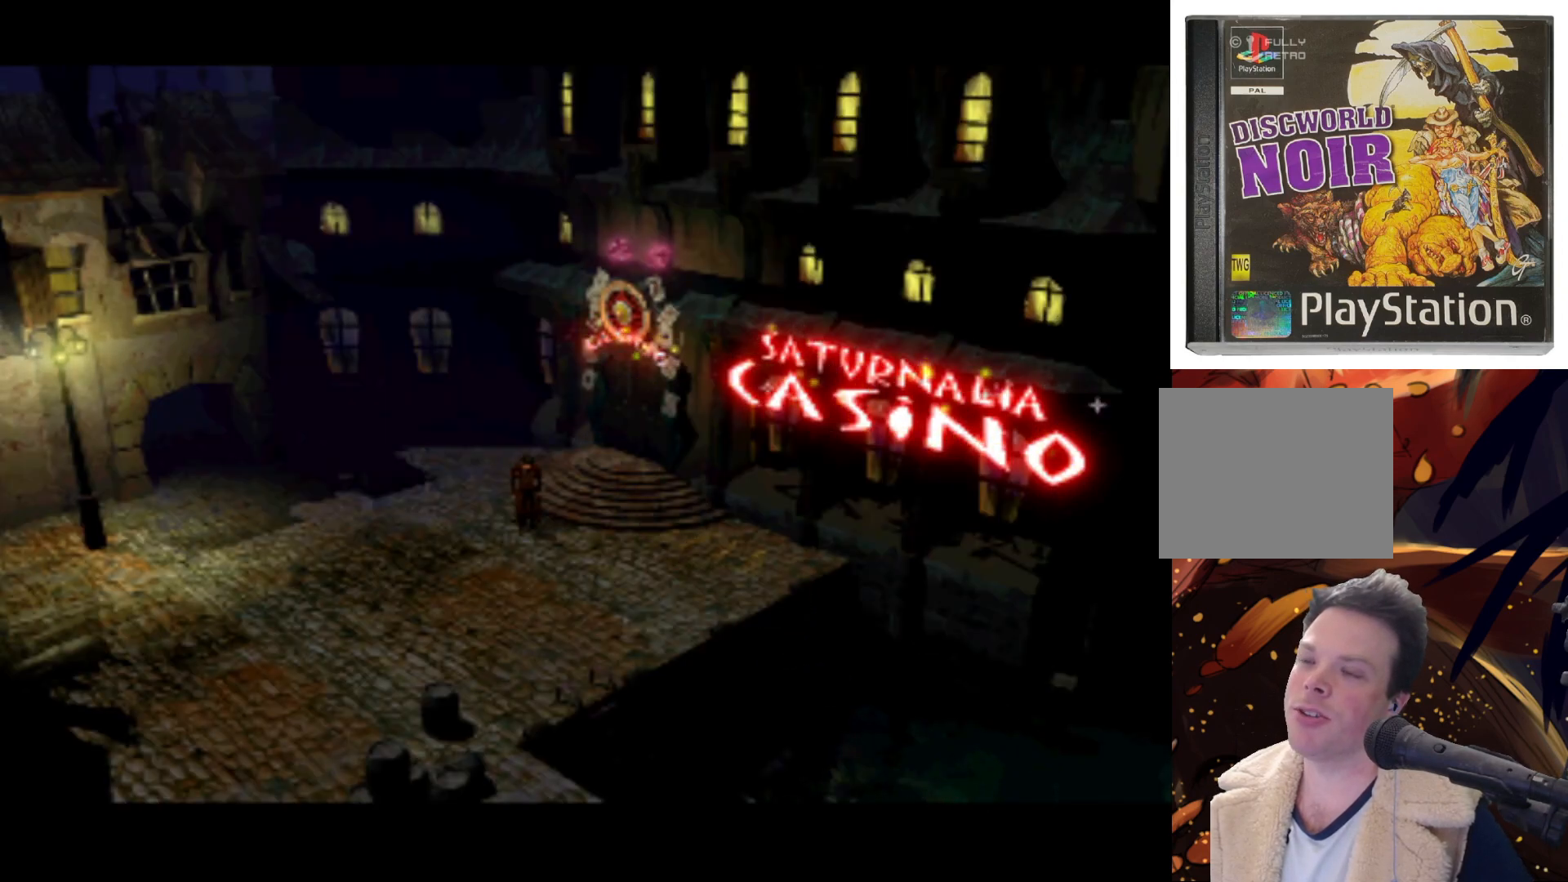
{"buttons": [], "left_stick": "center", "events": []}
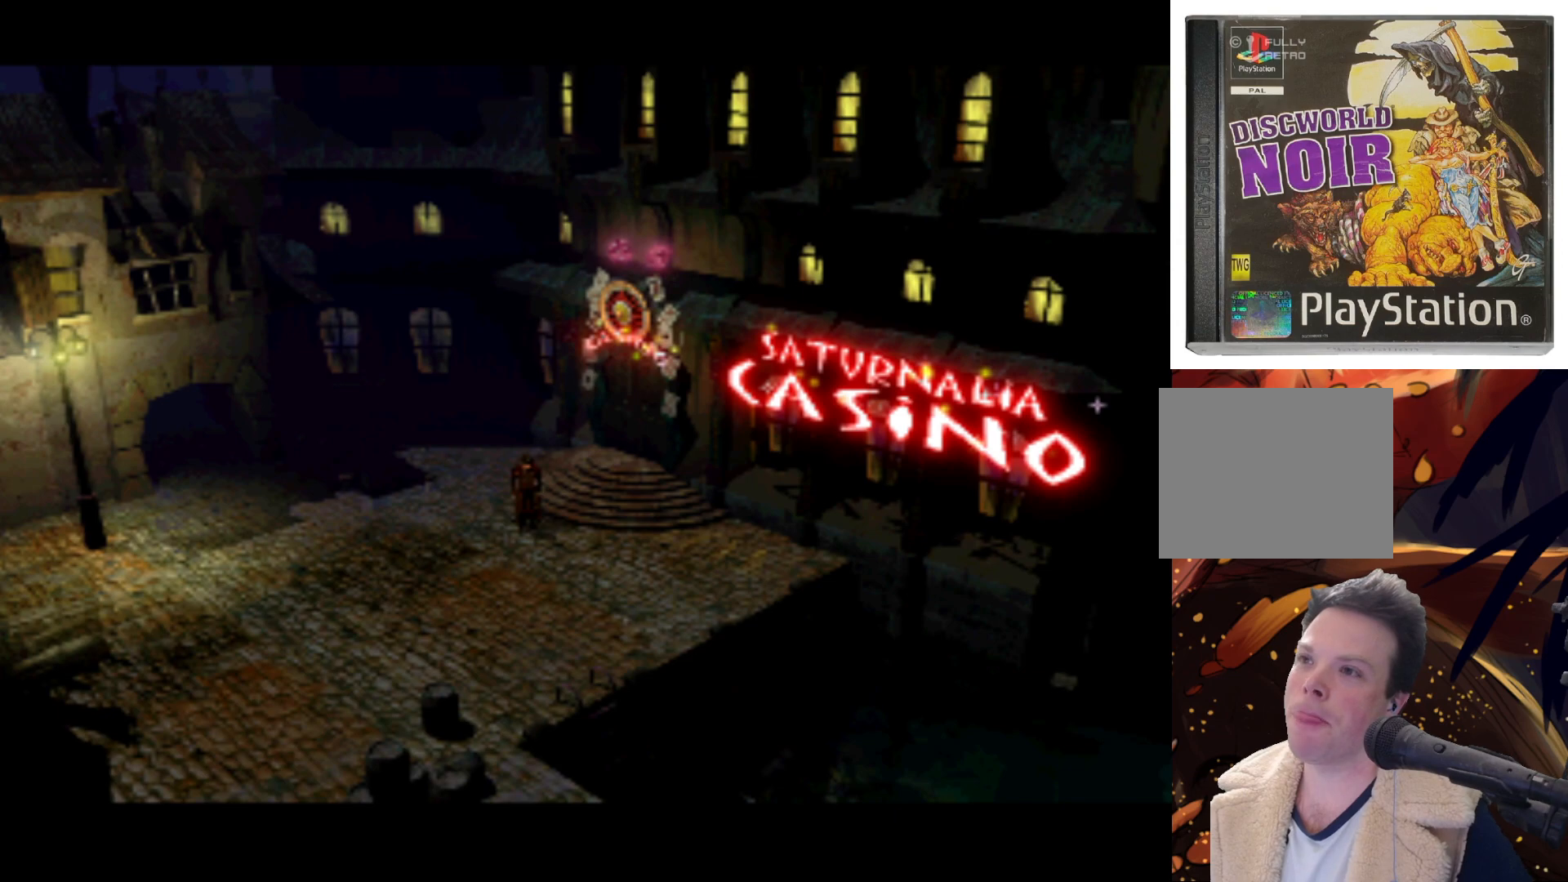
{"buttons": [], "left_stick": "center", "events": []}
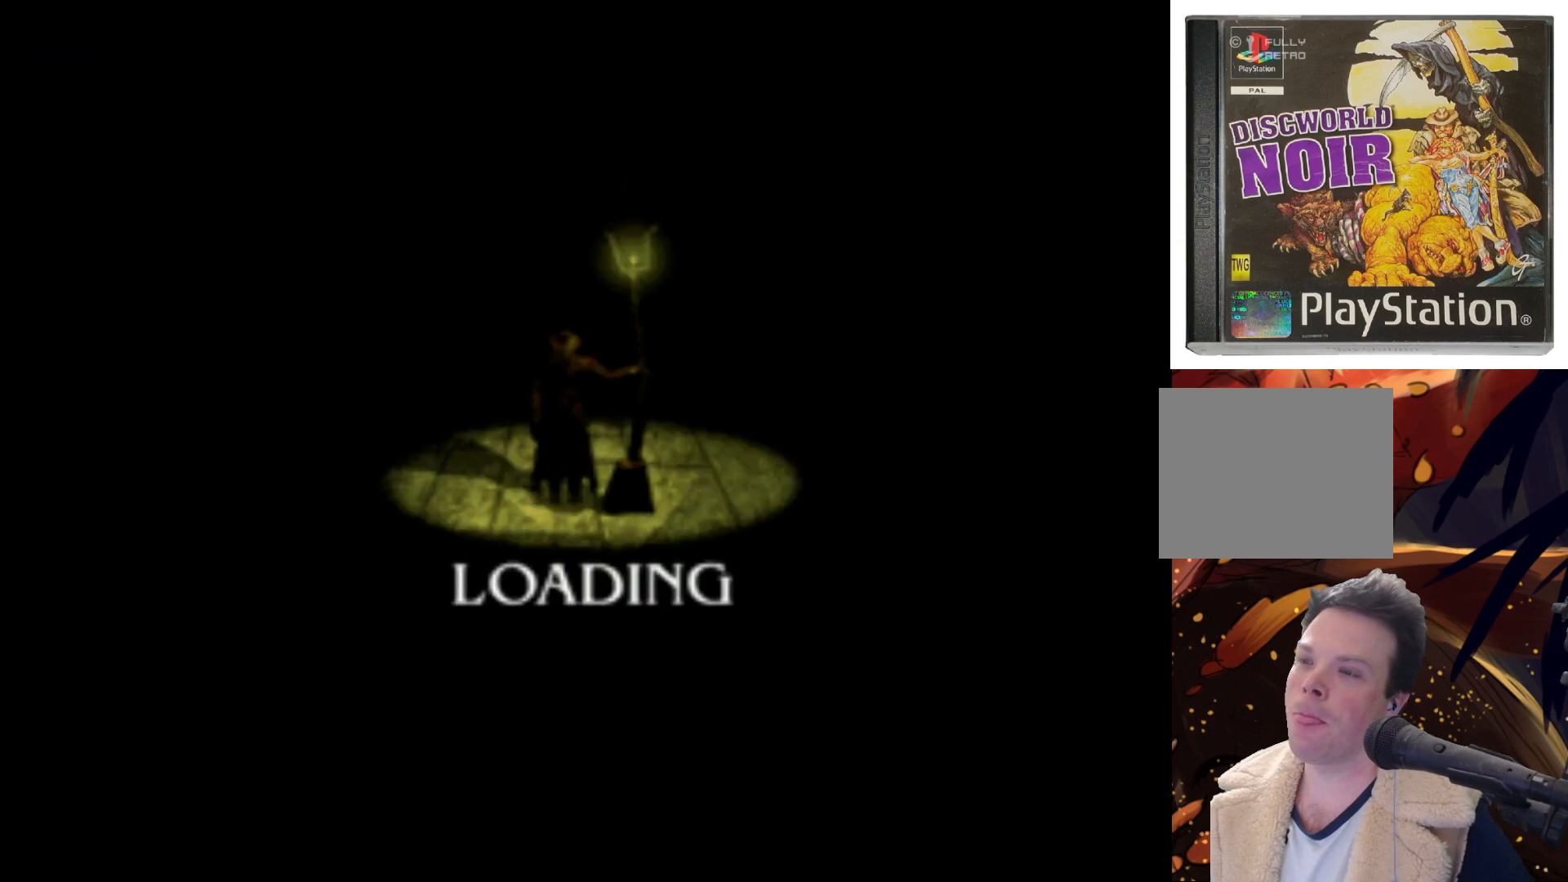
{"buttons": [], "left_stick": "center", "events": []}
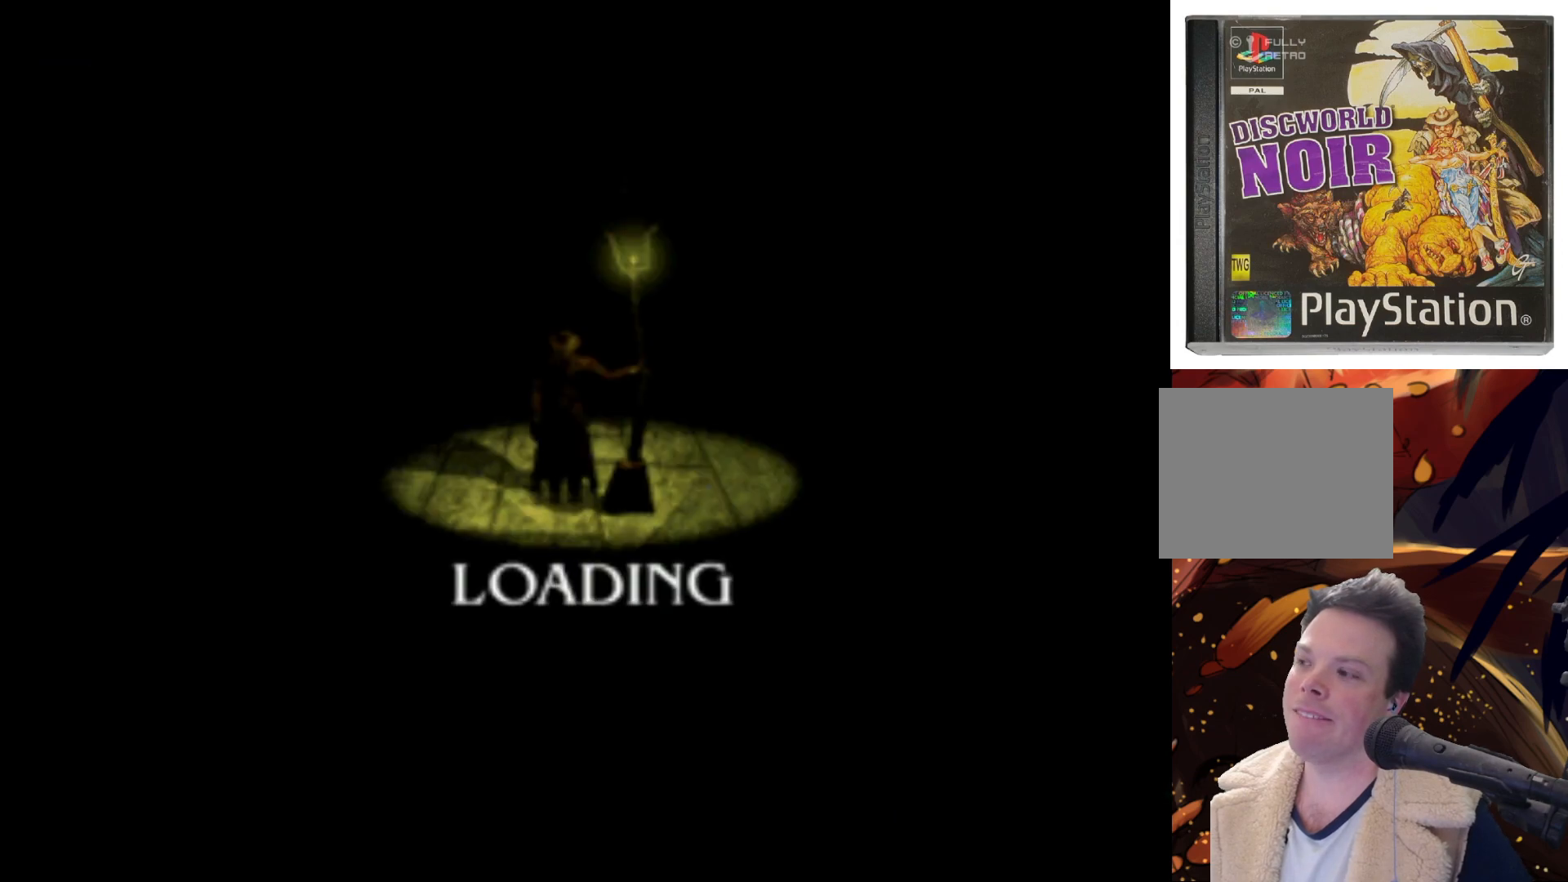
{"buttons": [], "left_stick": "center", "events": []}
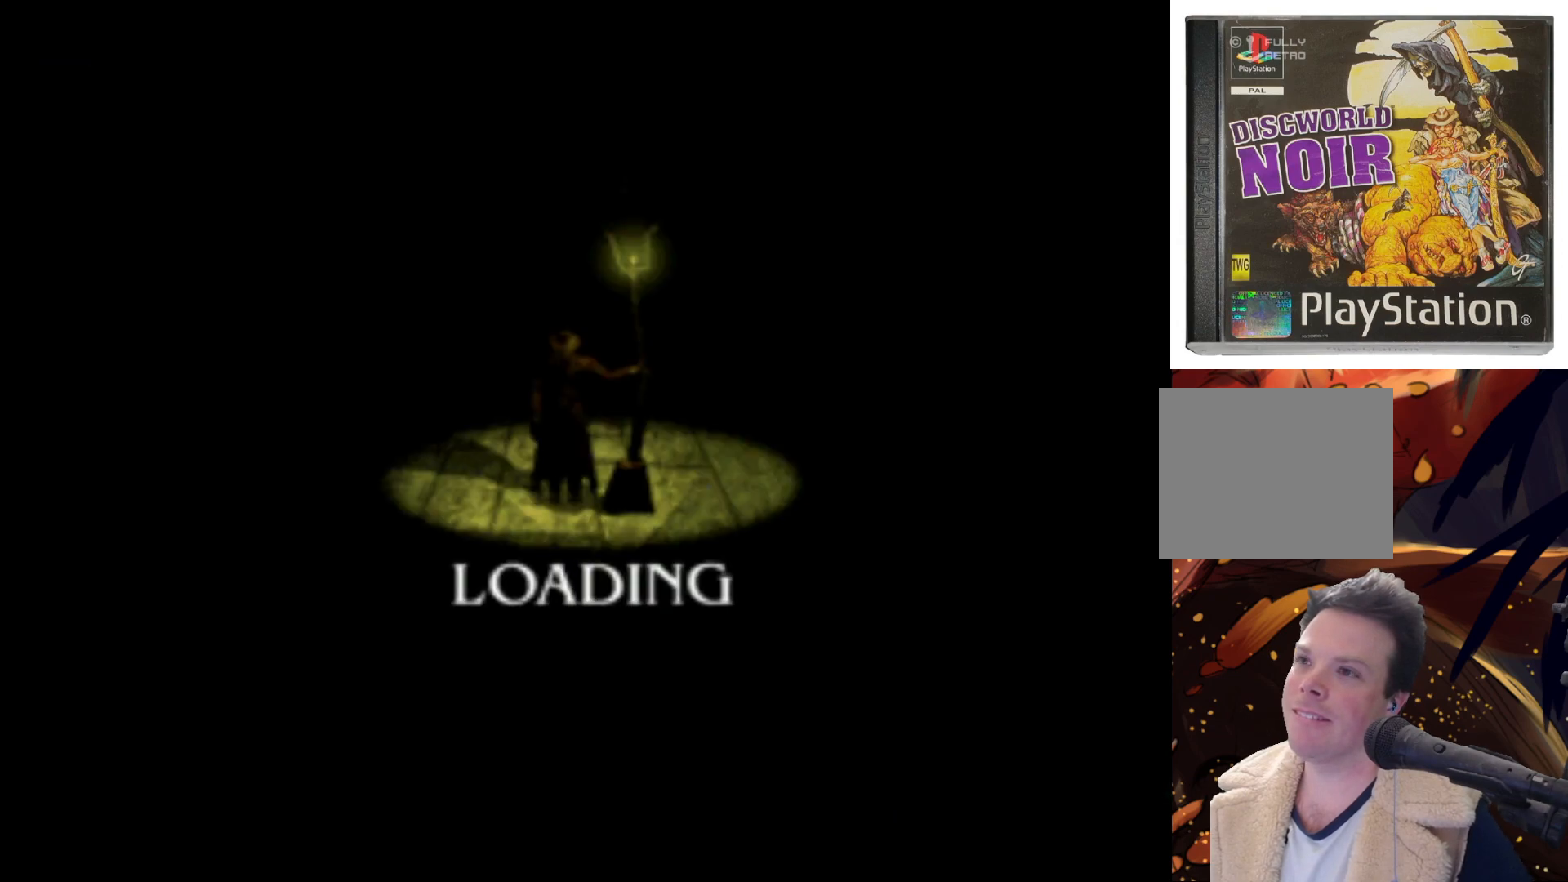
{"buttons": [], "left_stick": "center", "events": []}
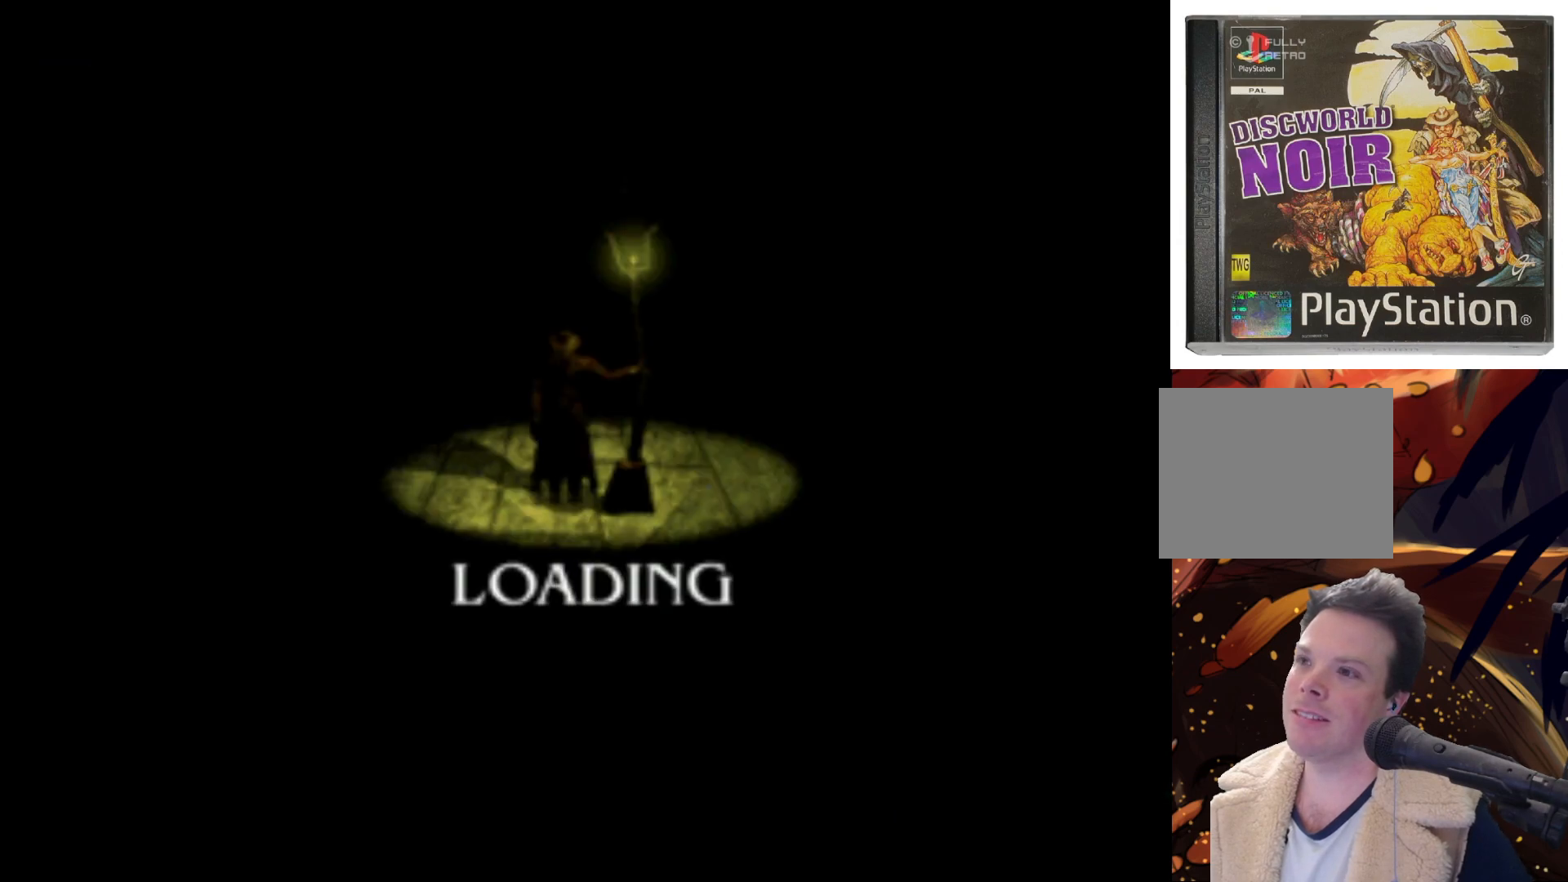
{"buttons": [], "left_stick": "center", "events": []}
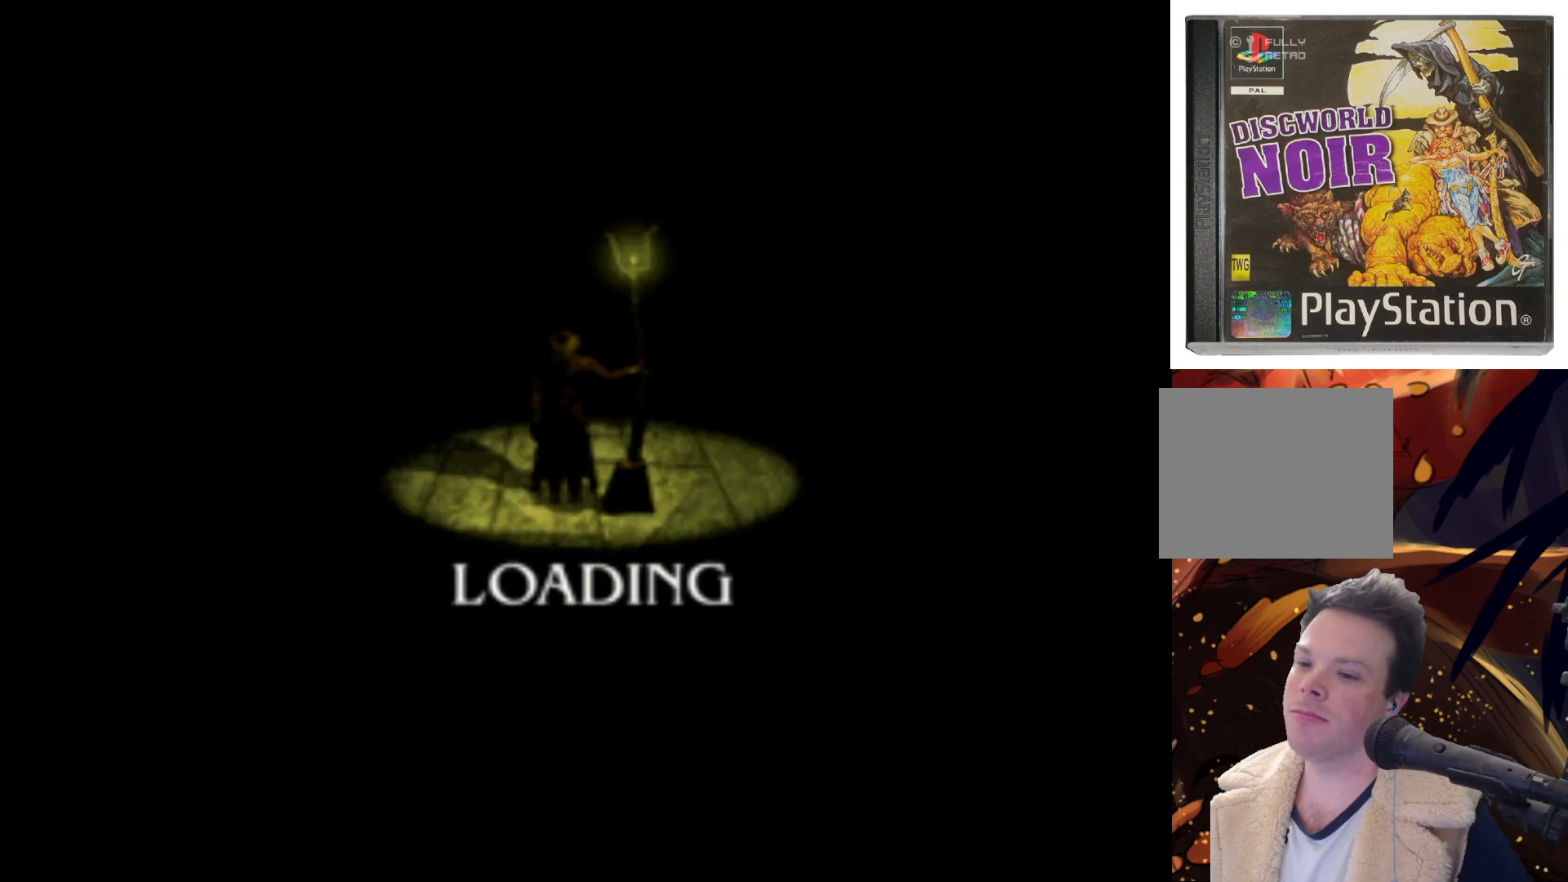
{"buttons": [], "left_stick": "center", "events": []}
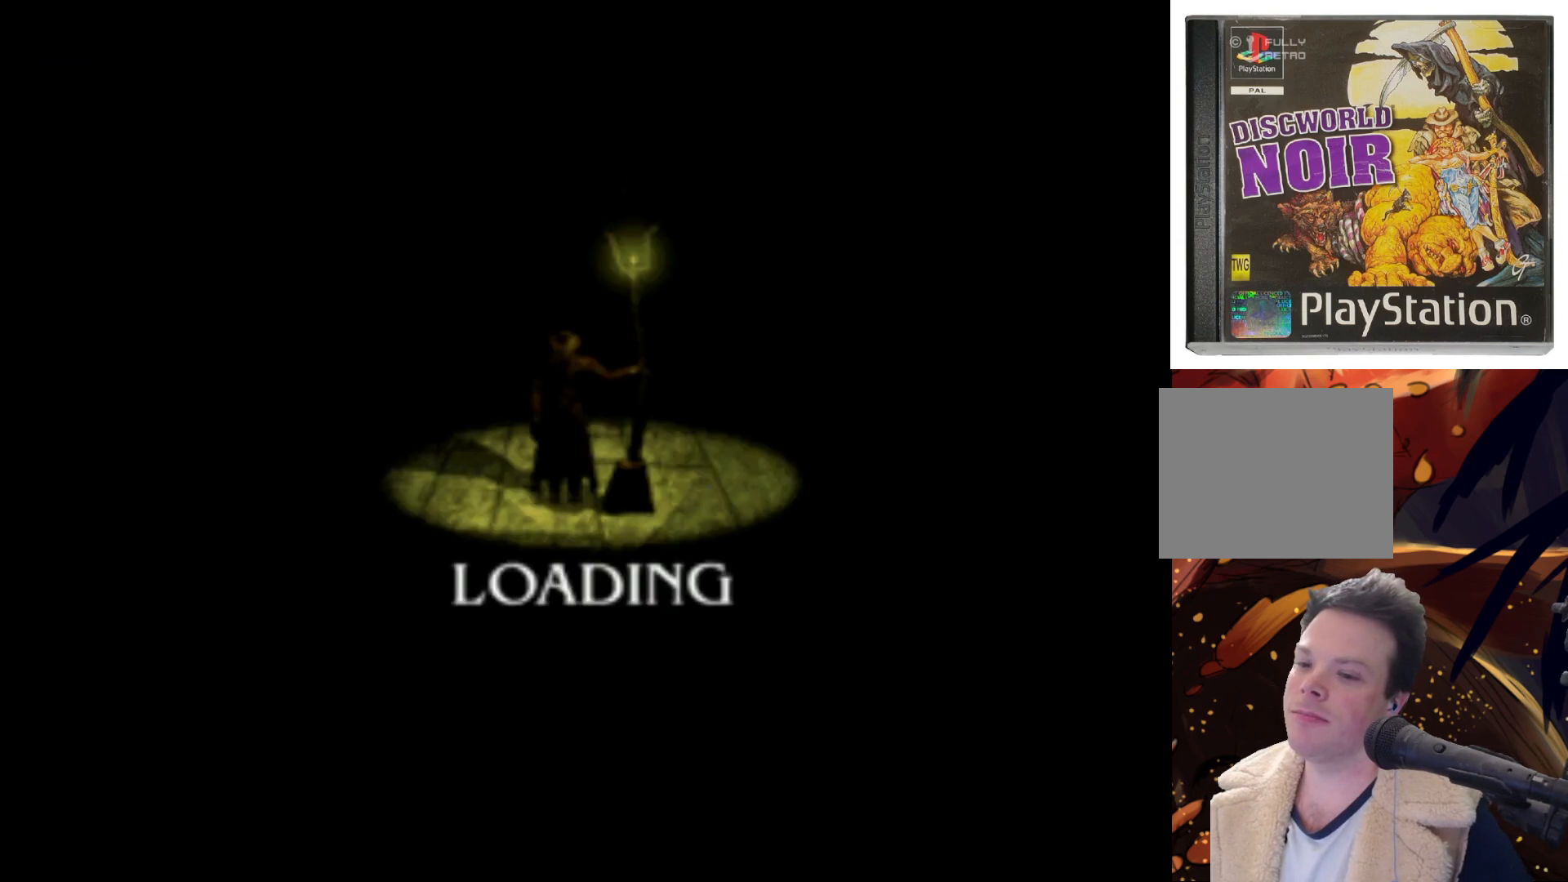
{"buttons": [], "left_stick": "center", "events": []}
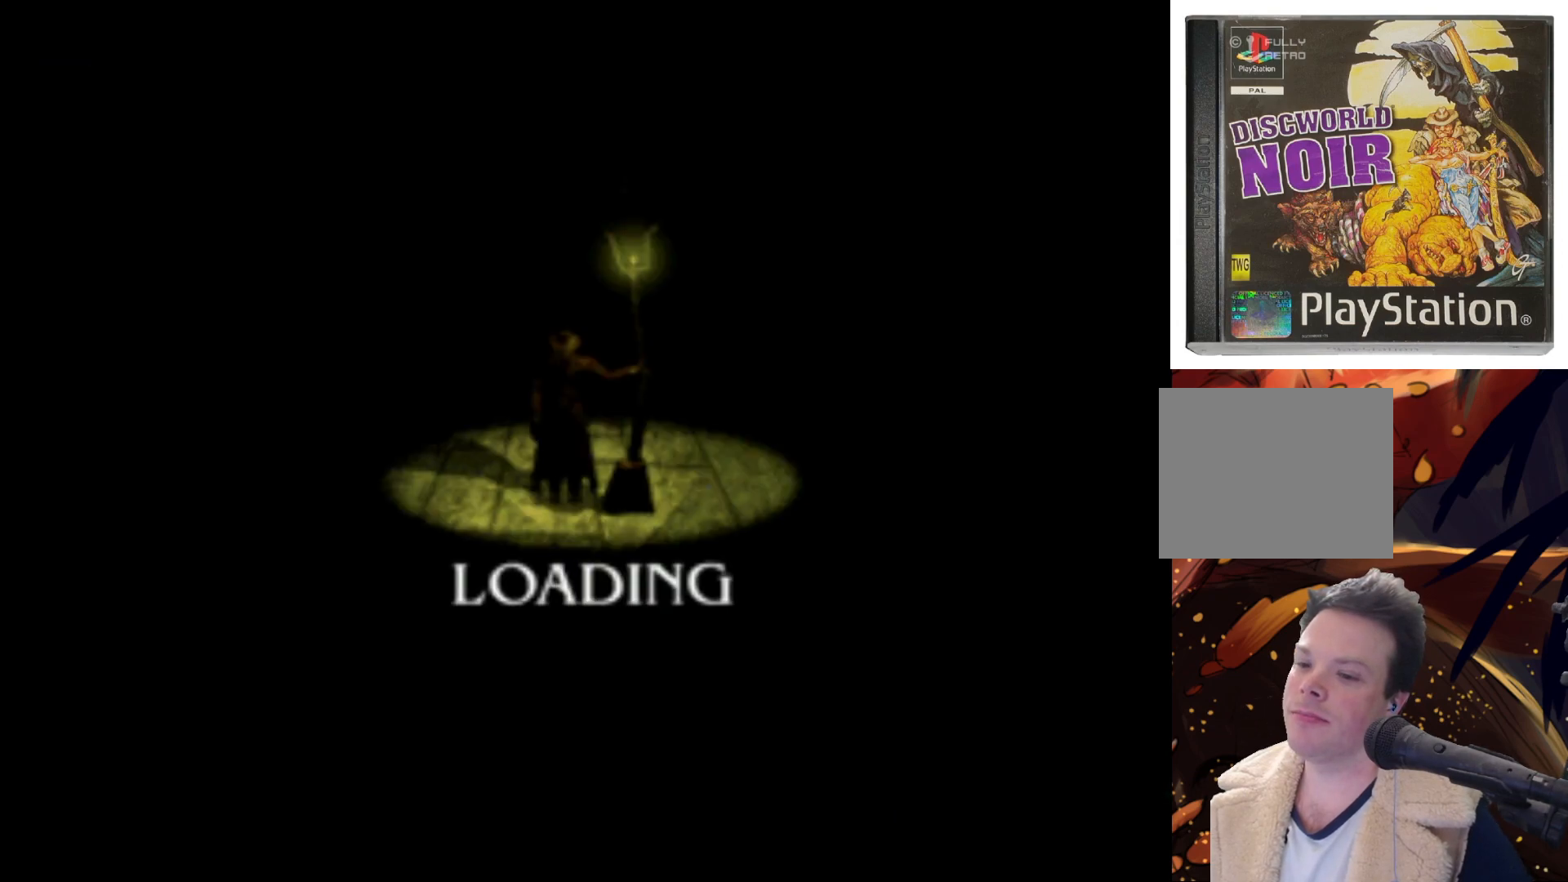
{"buttons": [], "left_stick": "center", "events": []}
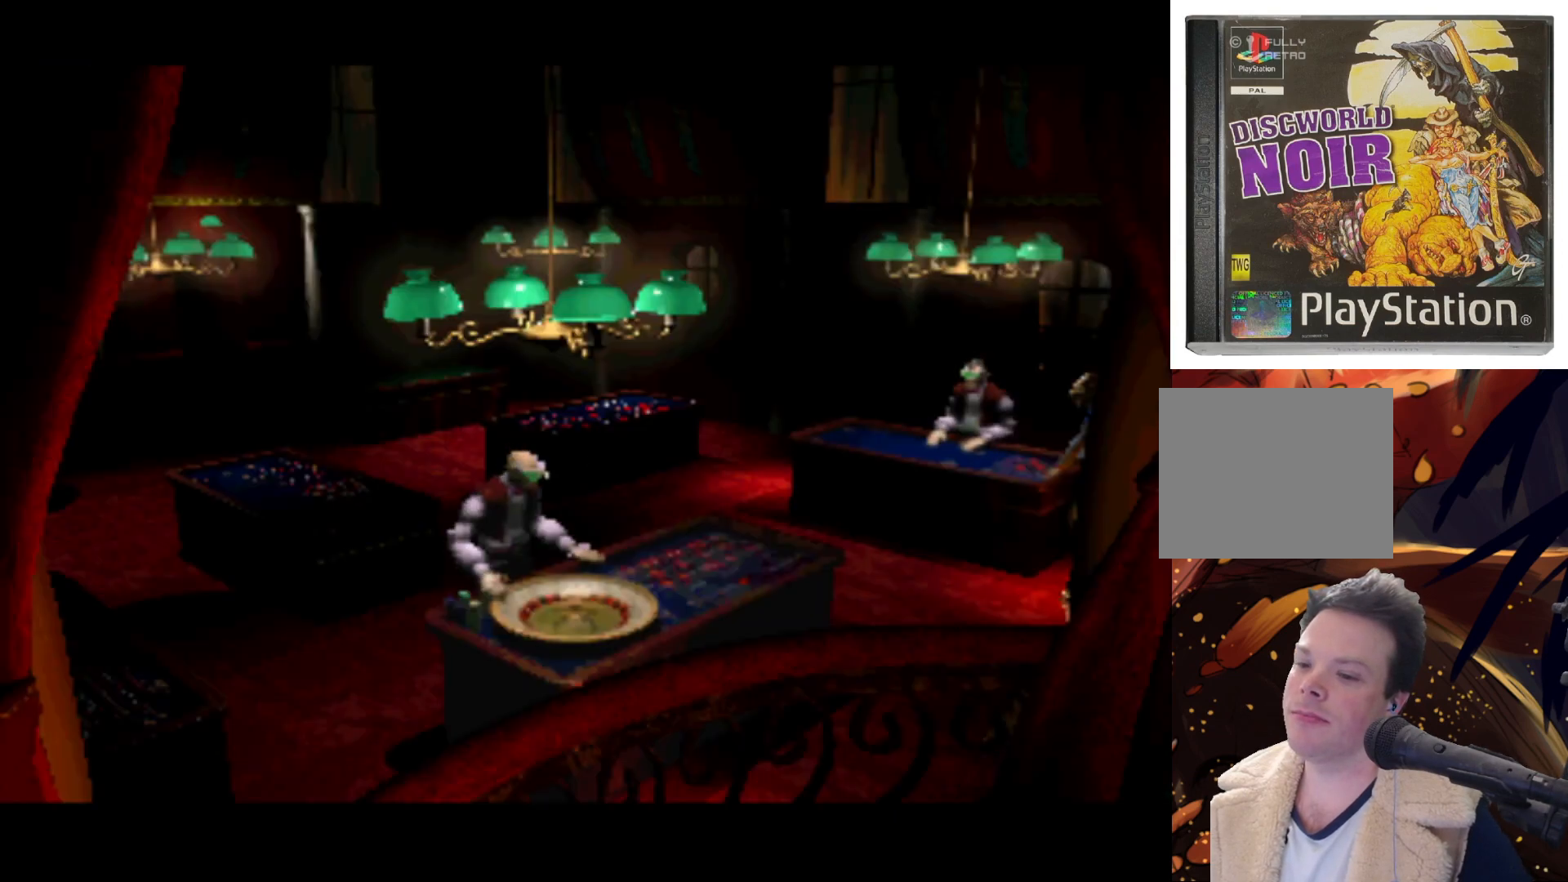
{"buttons": [], "left_stick": "center", "events": []}
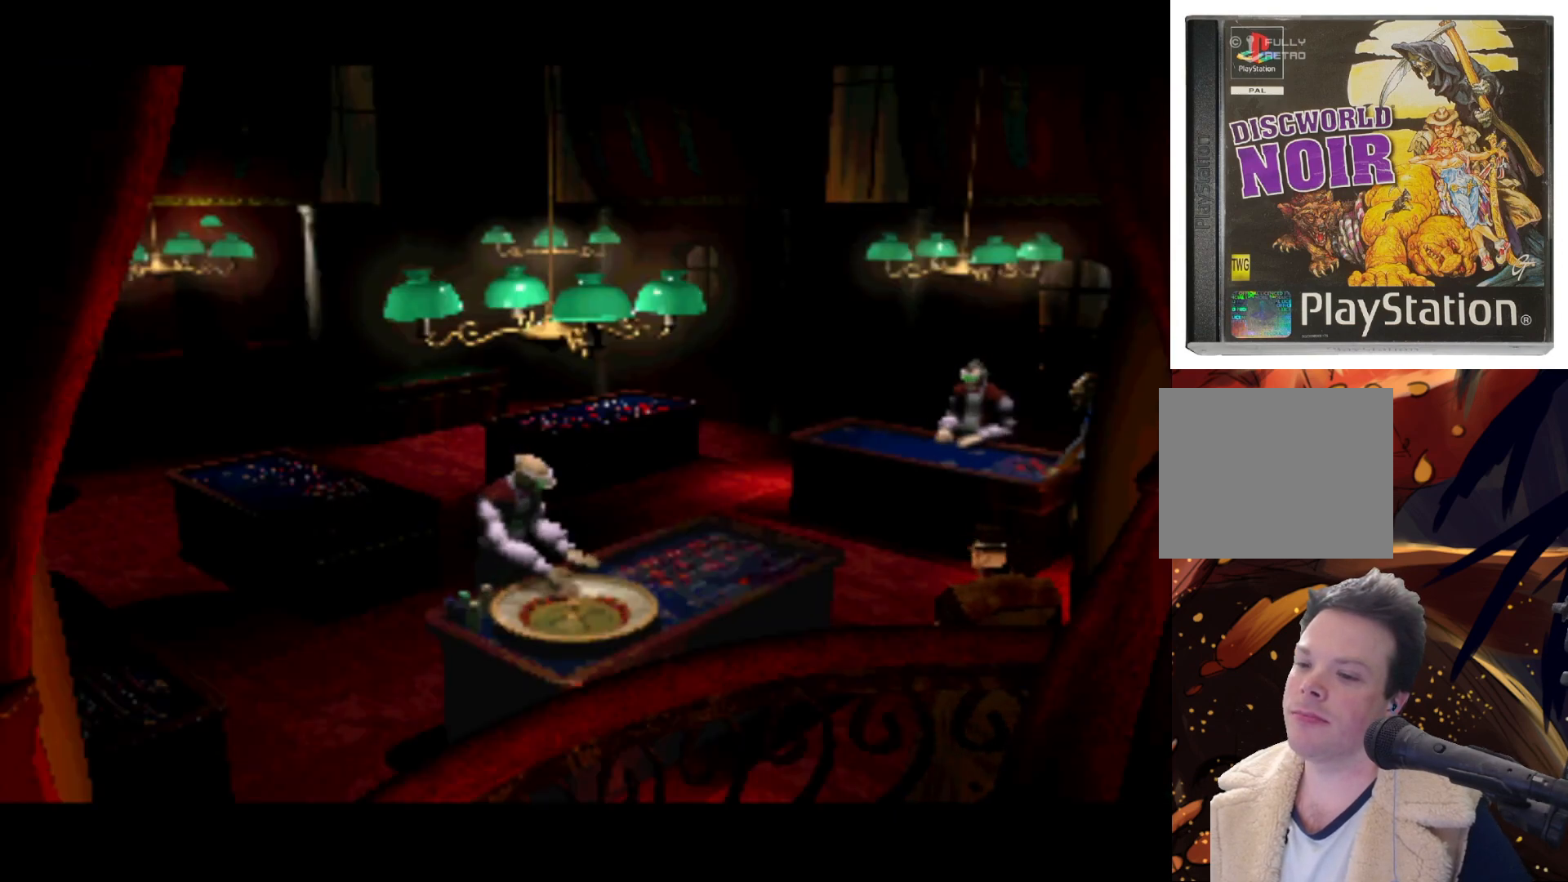
{"buttons": ["DPAD_UP"], "left_stick": "center", "events": [[467, "DPAD_UP", "down"]]}
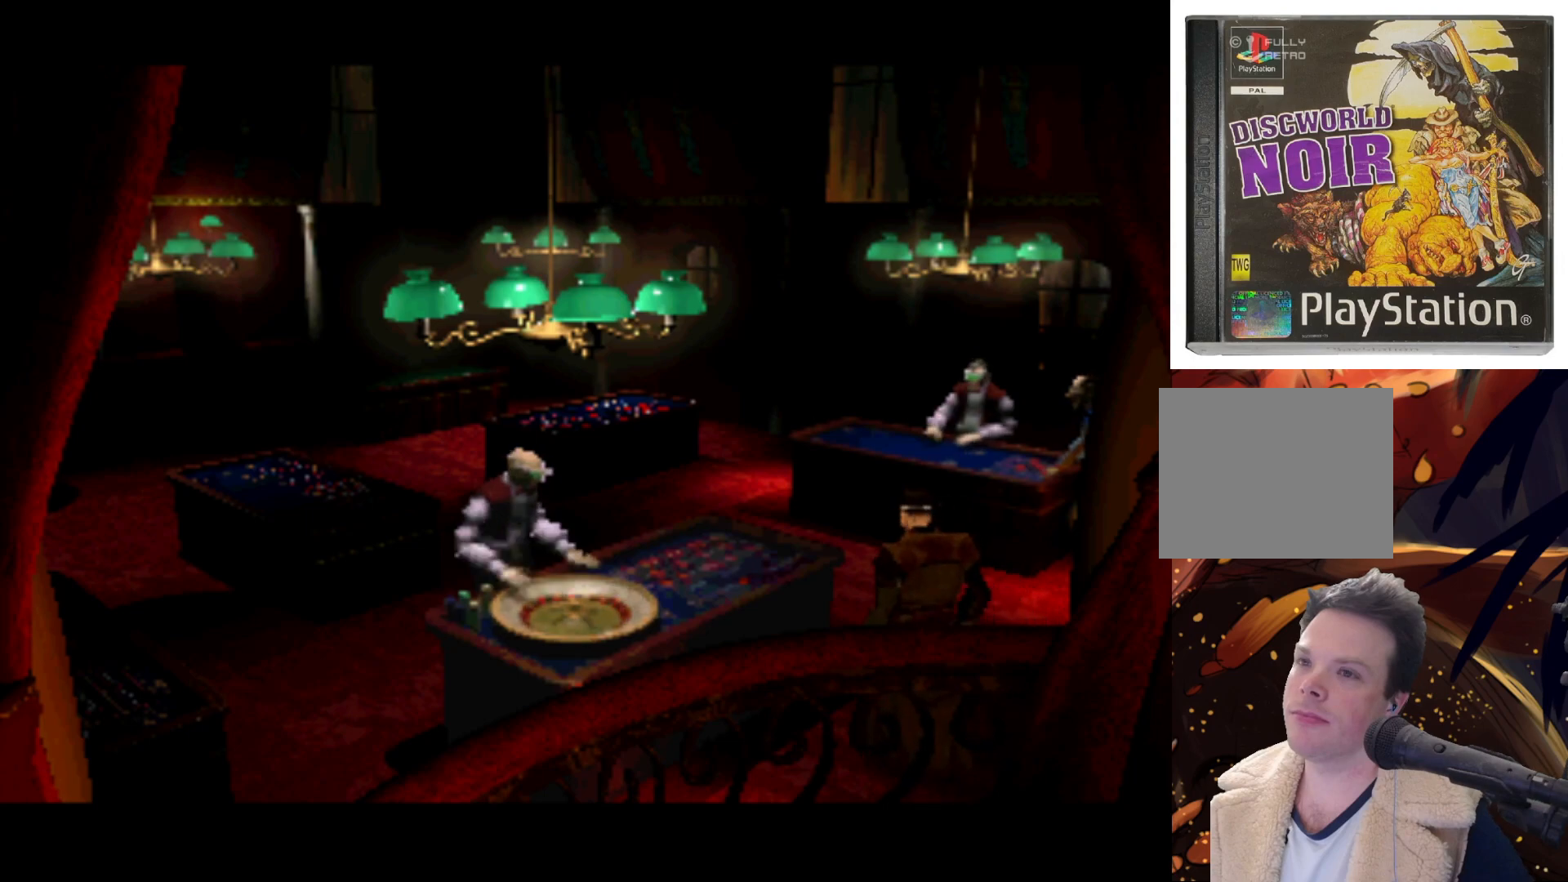
{"buttons": [], "left_stick": "center", "events": [[33, "DPAD_LEFT", "down"], [100, "DPAD_LEFT", "up"], [200, "DPAD_UP", "up"]]}
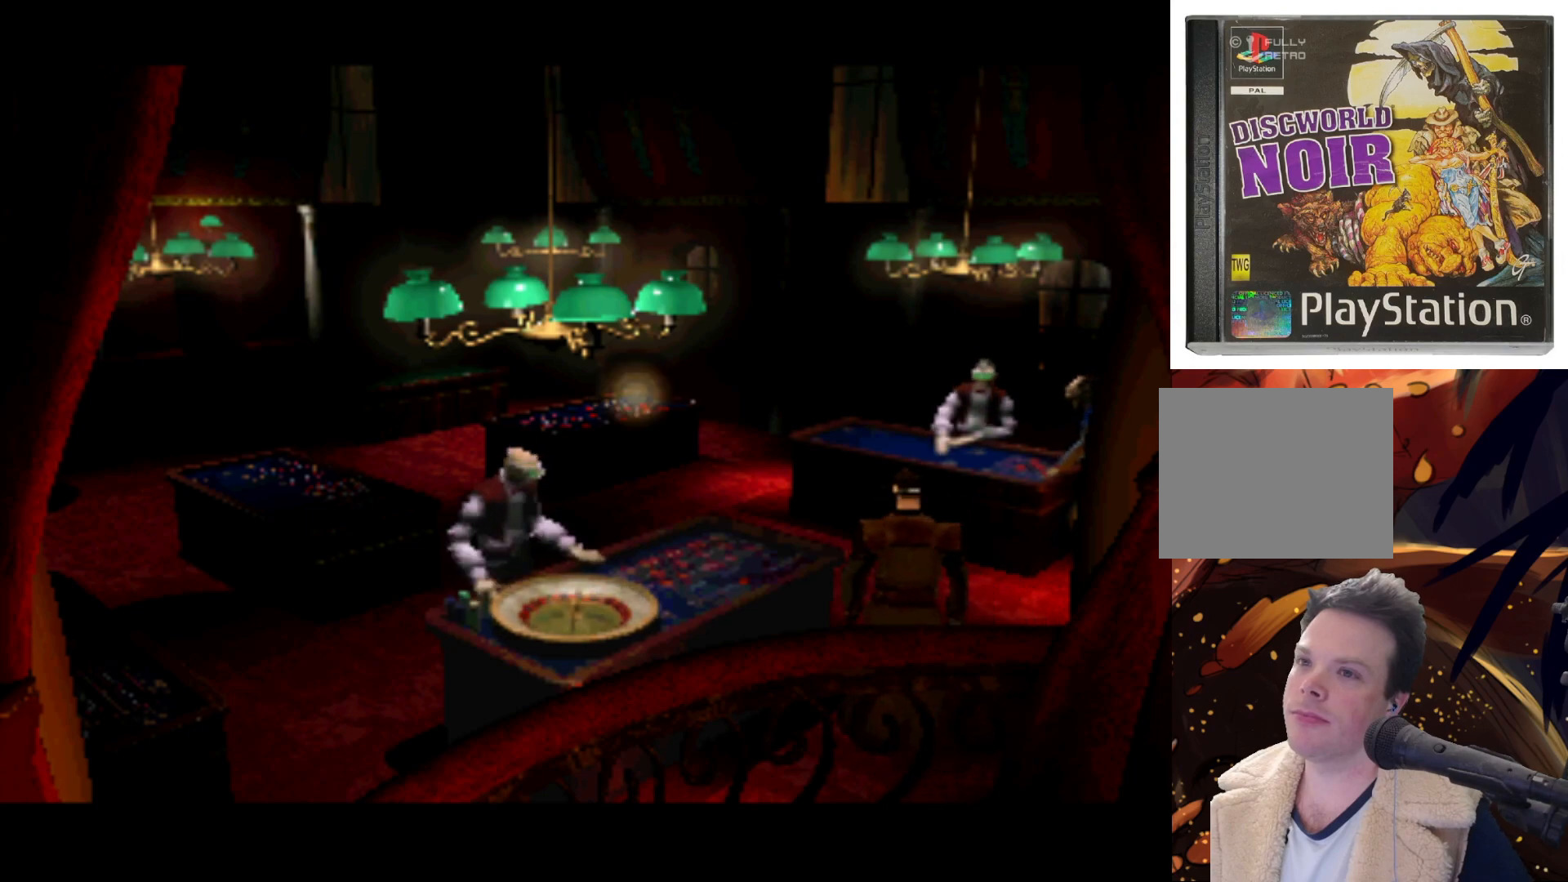
{"buttons": ["DPAD_RIGHT"], "left_stick": "center", "events": [[167, "DPAD_RIGHT", "down"]]}